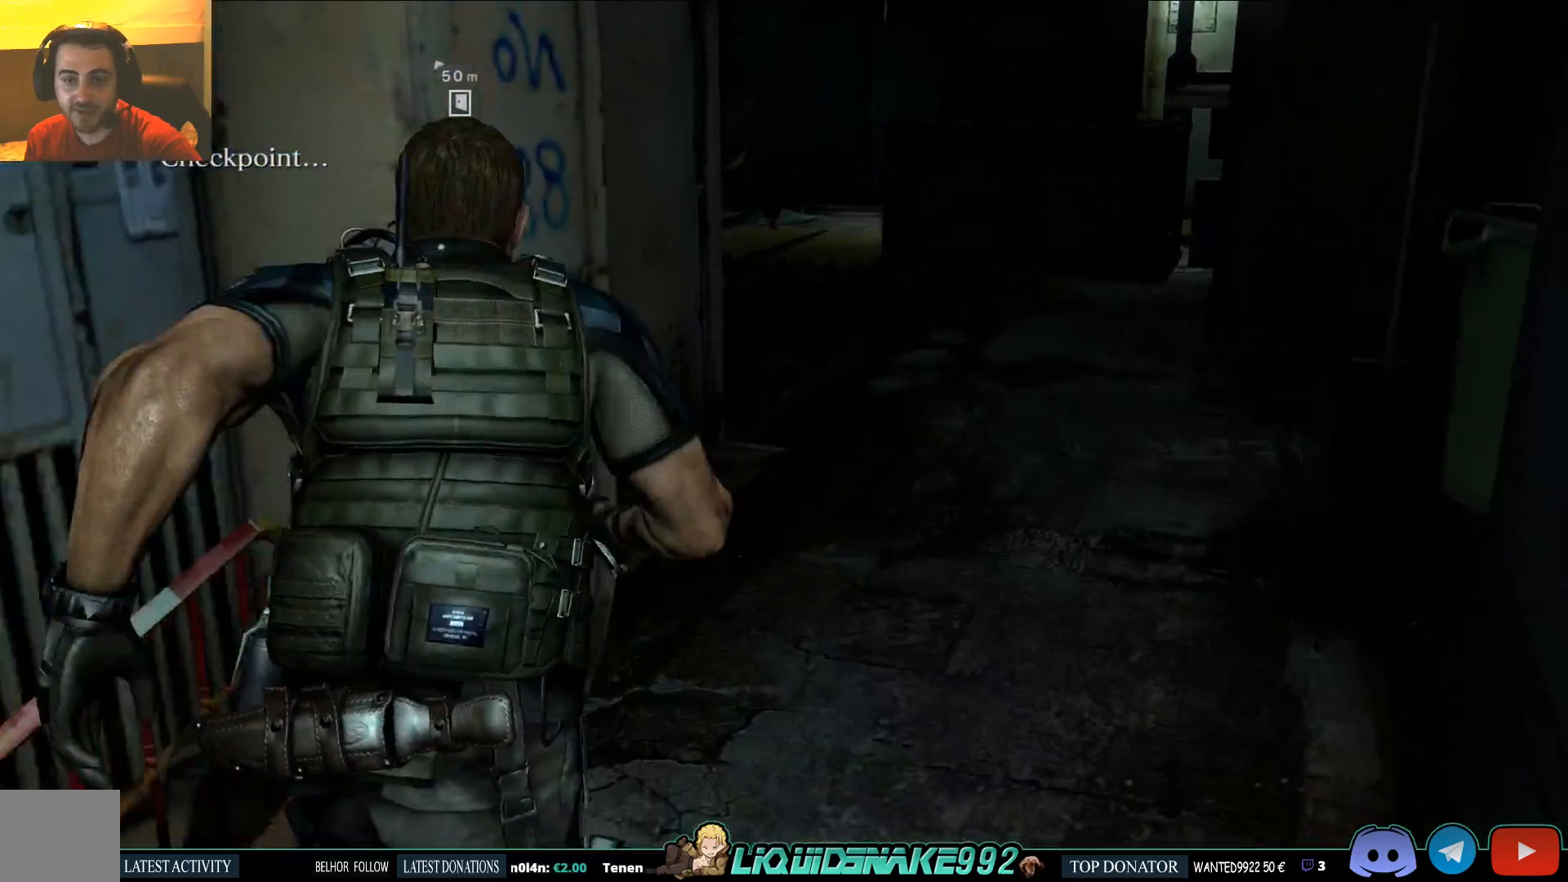
Gameplay with a controller (PlayStation layout); each line is a JSON object with the inputs held at the frame after it. "events" lists button and stick changes between this image and that frame as [ms after this image, input, new state], when the widget could be followed in between.
{"buttons": [], "left_stick": "up", "right_stick": "left", "events": [[283, "right_stick", "left"]]}
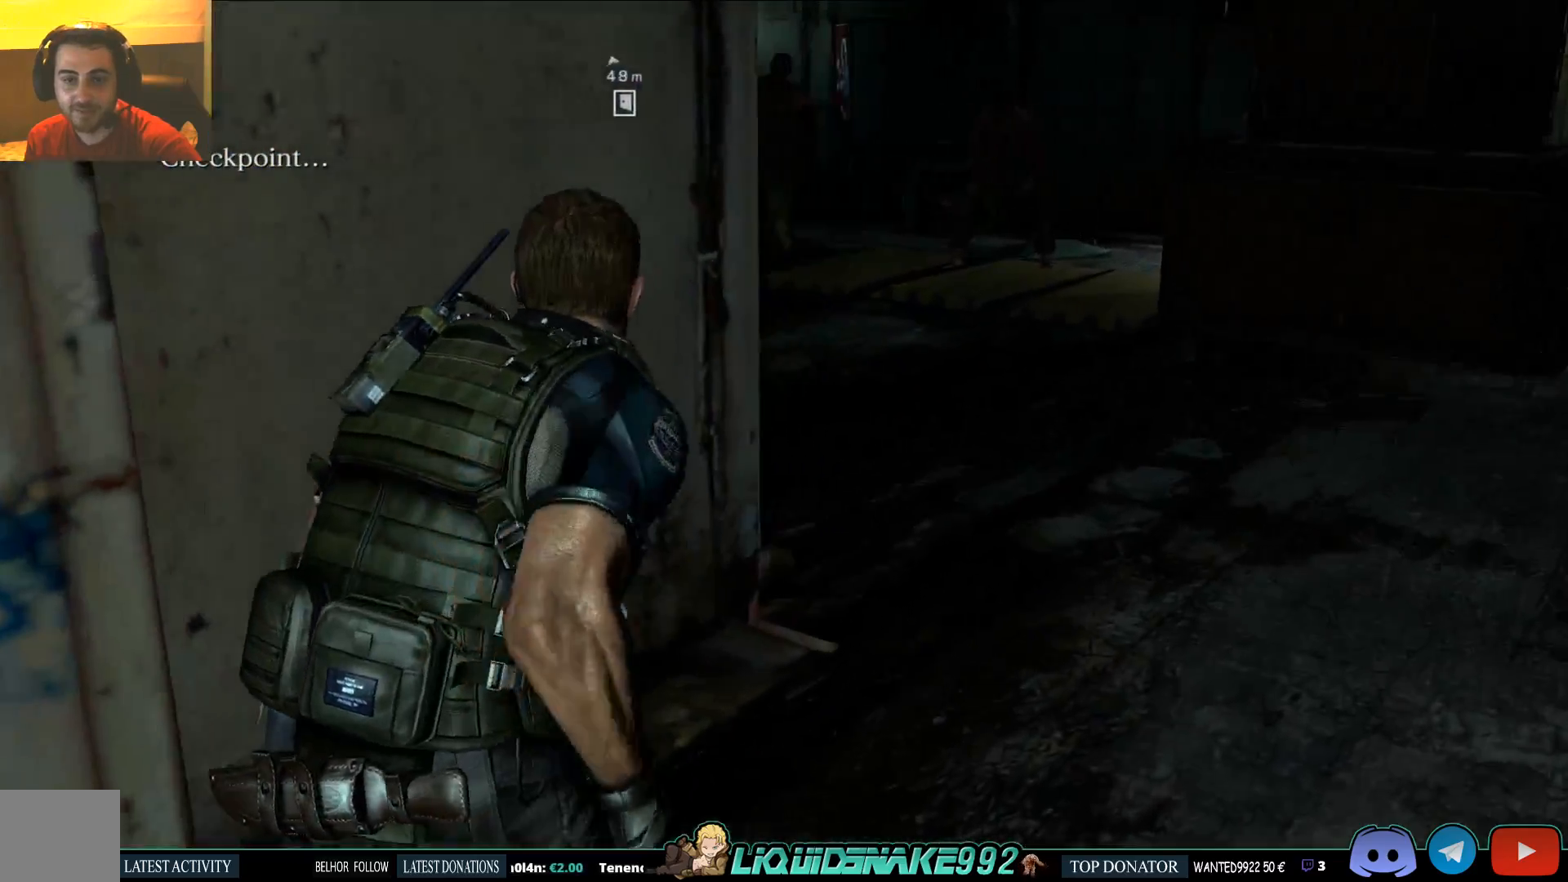
{"buttons": [], "left_stick": "center", "right_stick": "left", "events": [[33, "right_stick", "down"], [200, "right_stick", "left"], [483, "left_stick", "center"]]}
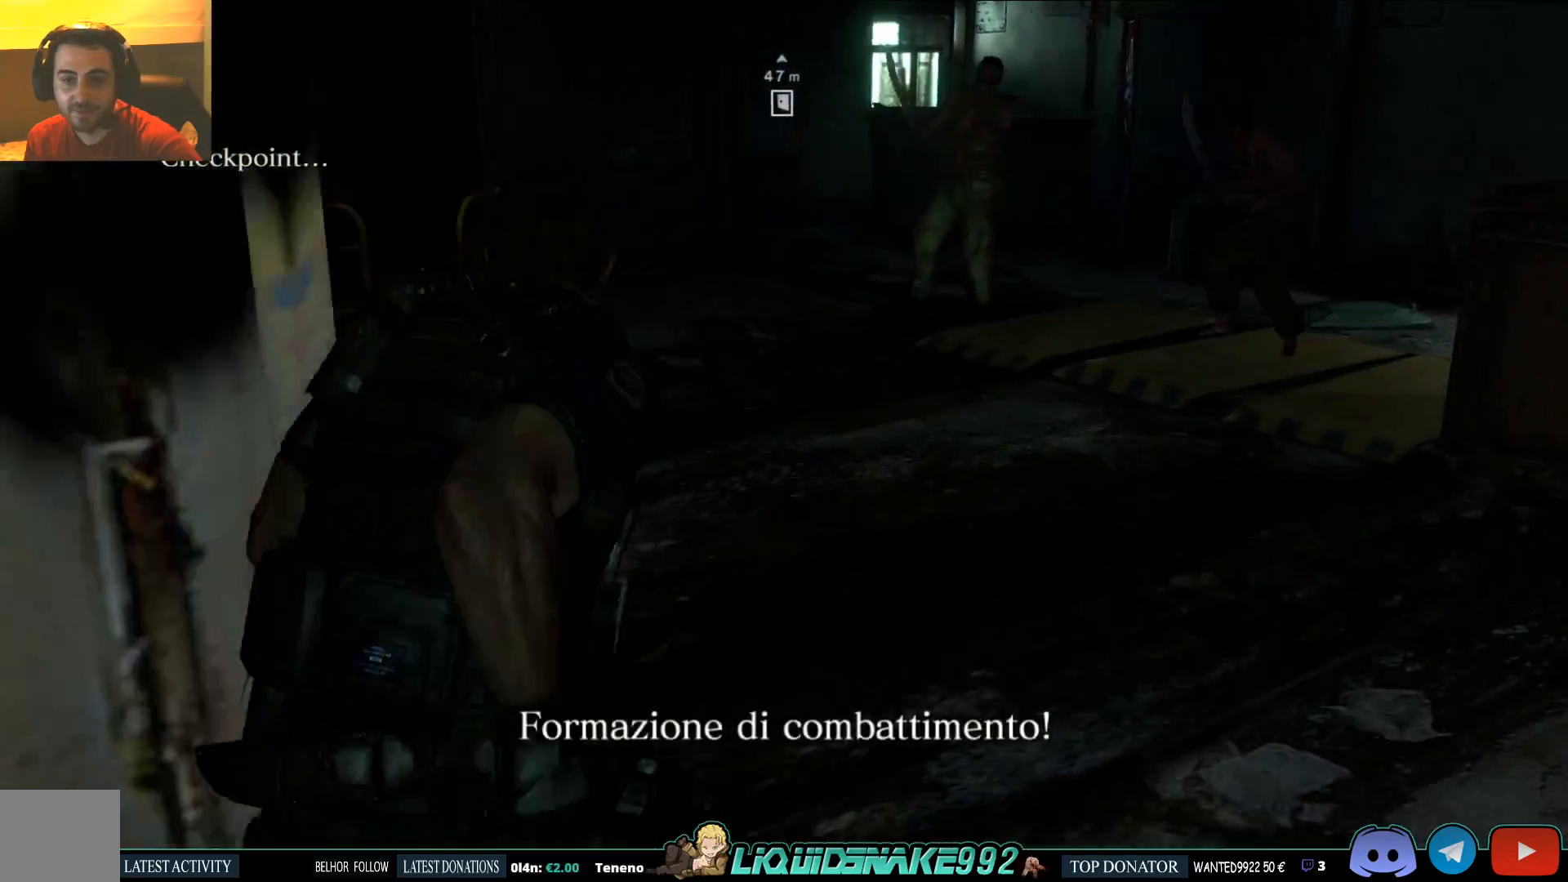
{"buttons": [], "left_stick": "down-left", "right_stick": "left", "events": [[167, "left_stick", "down-left"]]}
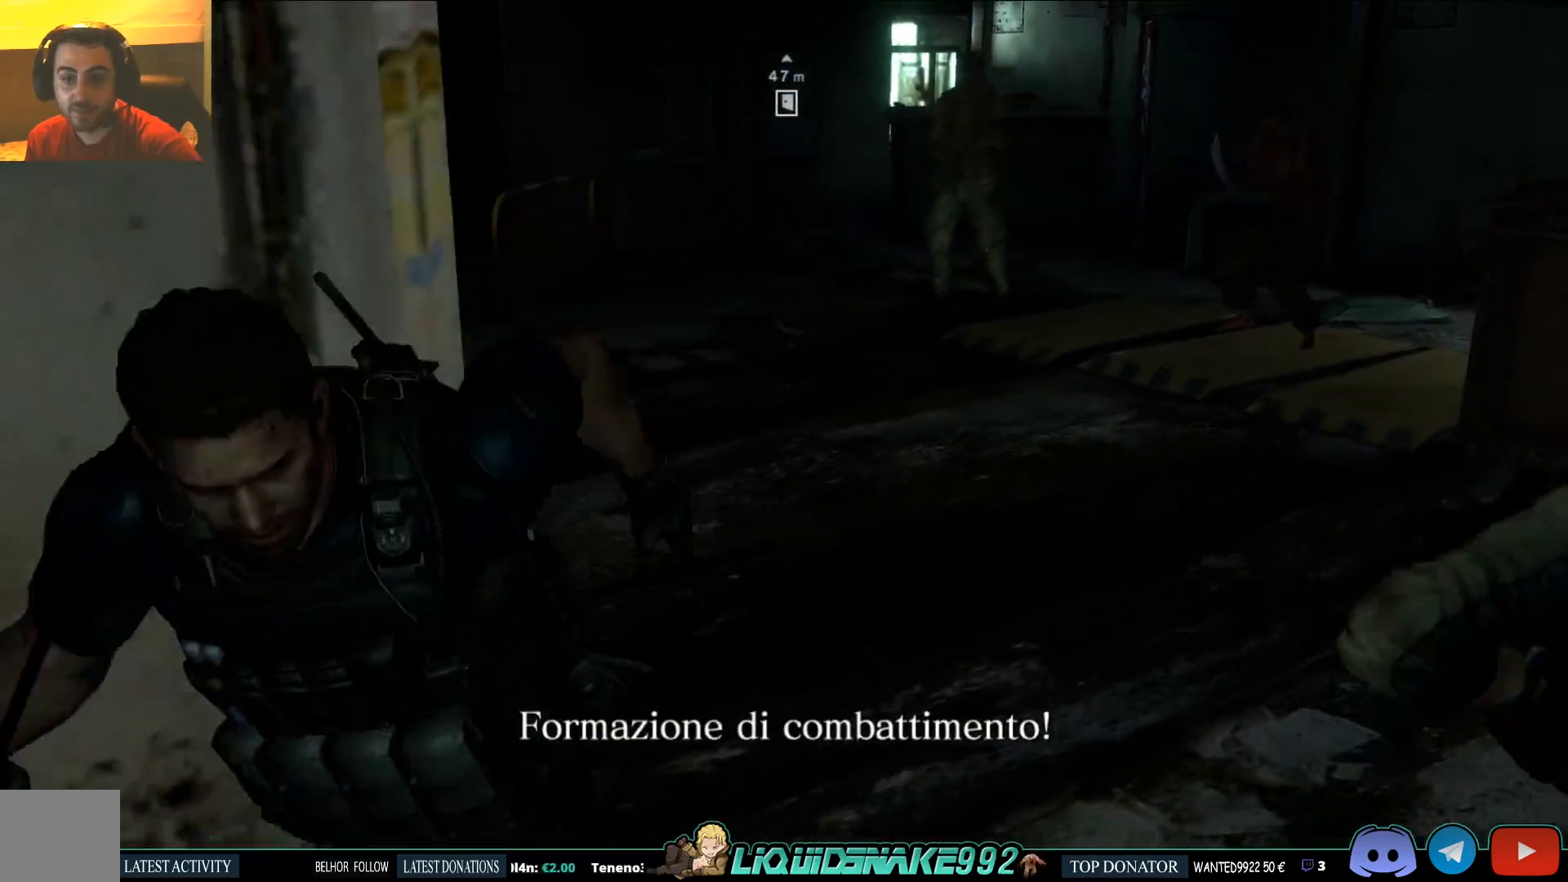
{"buttons": [], "left_stick": "down-left", "right_stick": "center", "events": [[50, "right_stick", "center"], [100, "right_stick", "up-right"], [333, "right_stick", "center"]]}
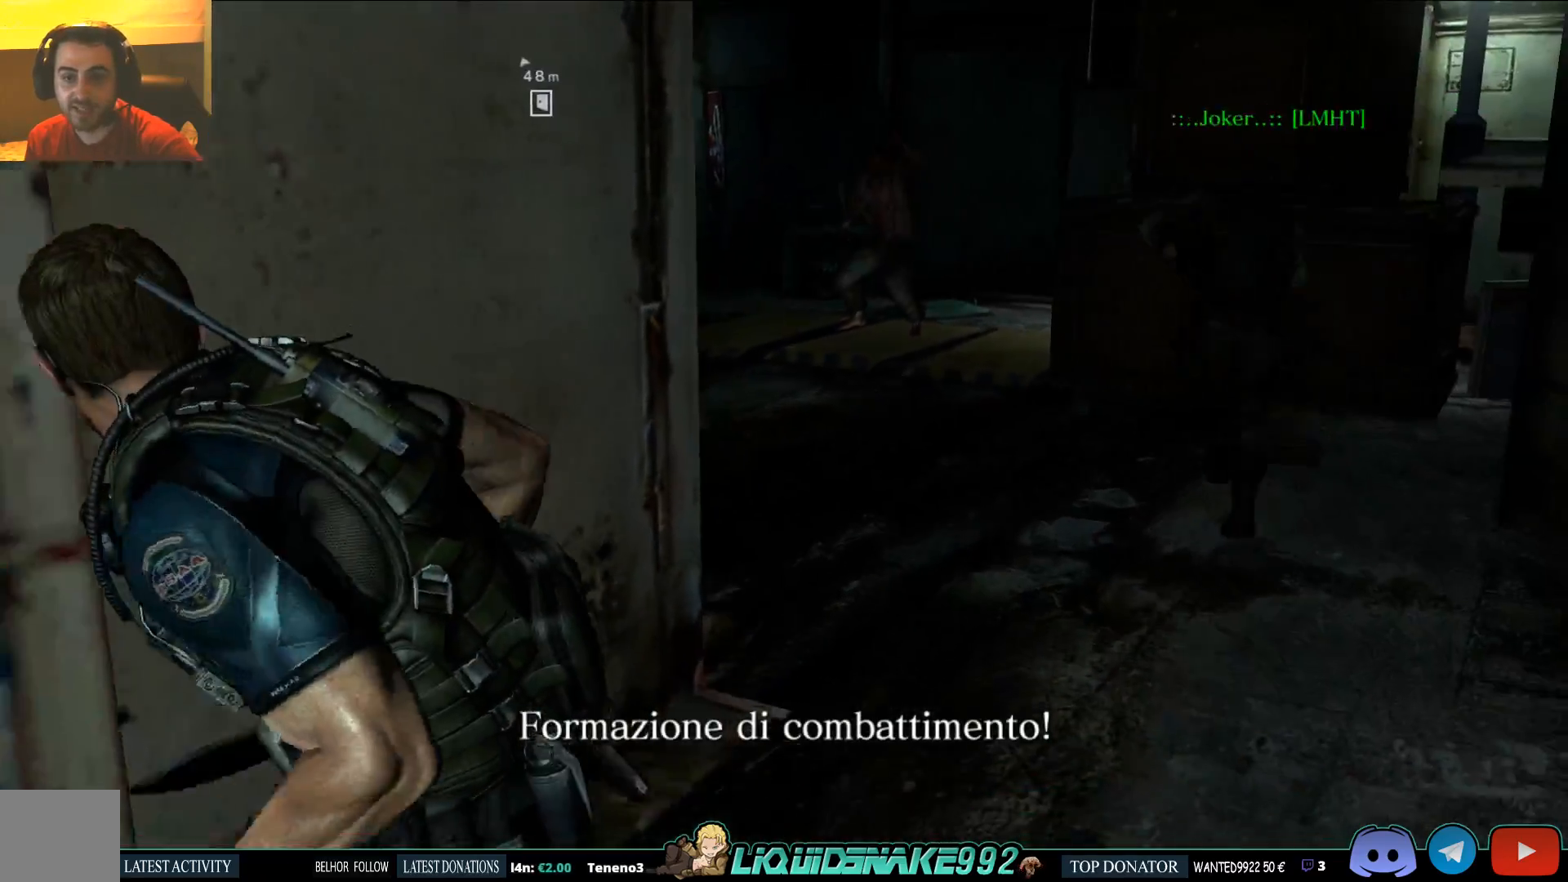
{"buttons": [], "left_stick": "down-left", "right_stick": "up-right", "events": [[17, "right_stick", "right"], [150, "right_stick", "up-right"]]}